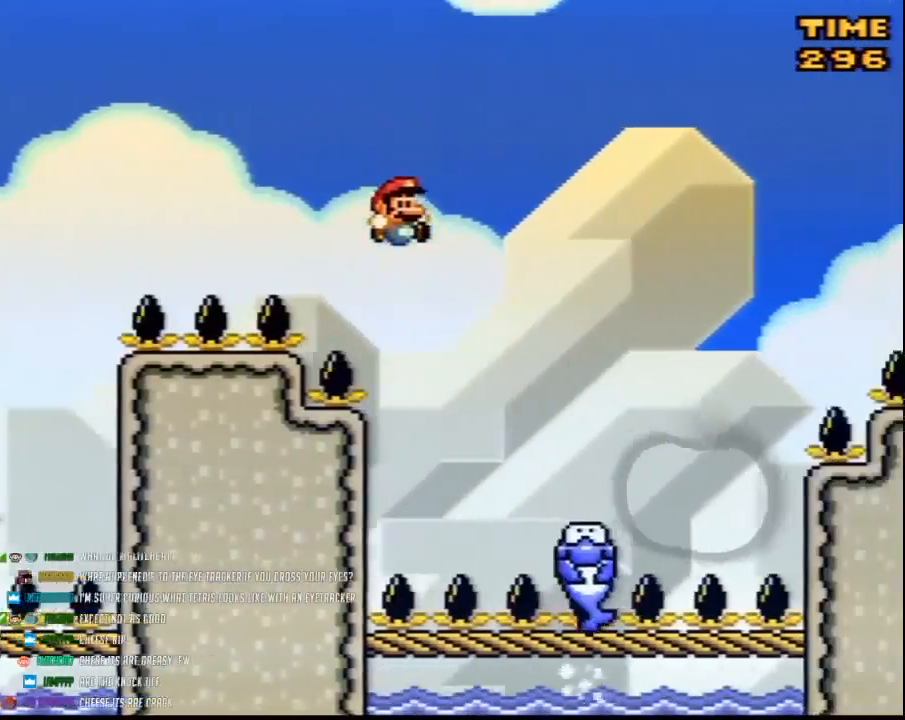
Gameplay with a controller (Nintendo layout); each line is a JSON object with the inputs held at the frame after it. "events" lists button and stick changes between this image and that frame as [ms after this image, input, new state], when the widget could be followed in between. Not read: B L3 R3.
{"buttons": ["A"], "events": [[350, "A", "down"]]}
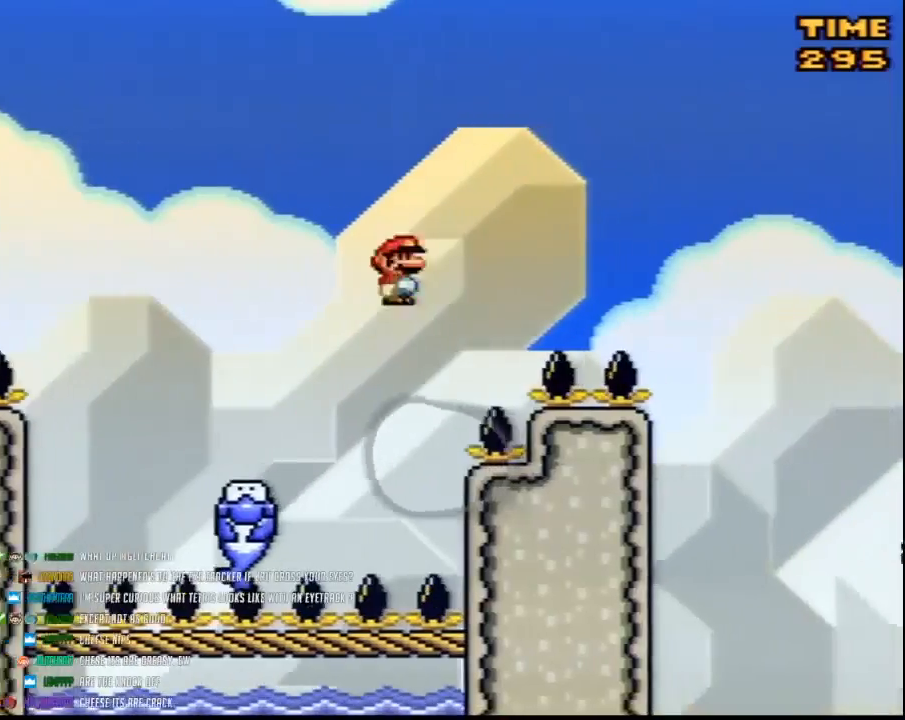
{"buttons": [], "events": [[433, "A", "up"]]}
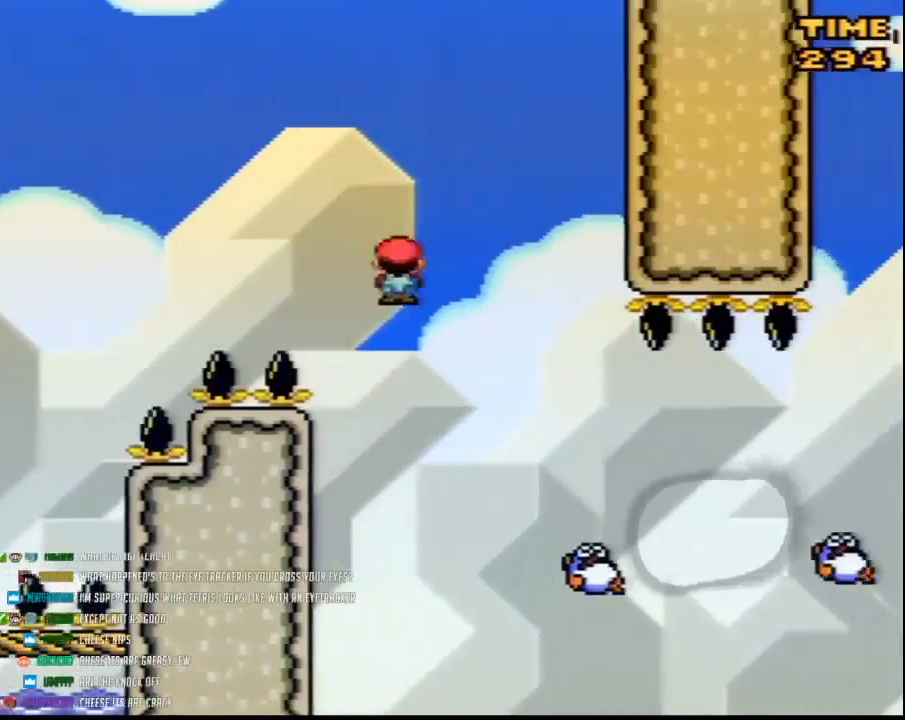
{"buttons": ["A"], "events": [[500, "A", "down"]]}
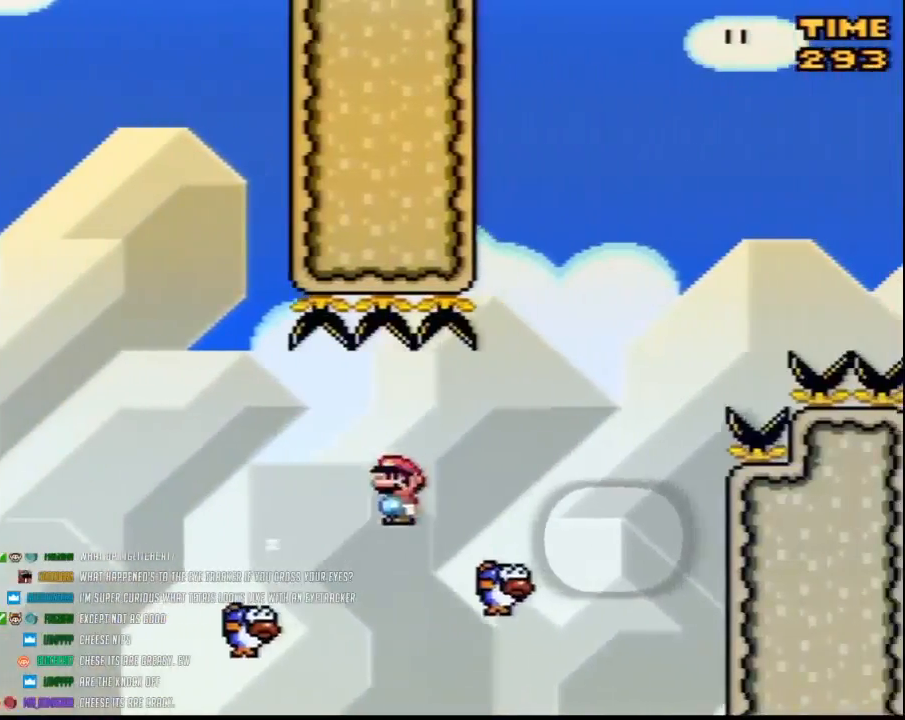
{"buttons": ["A"], "events": []}
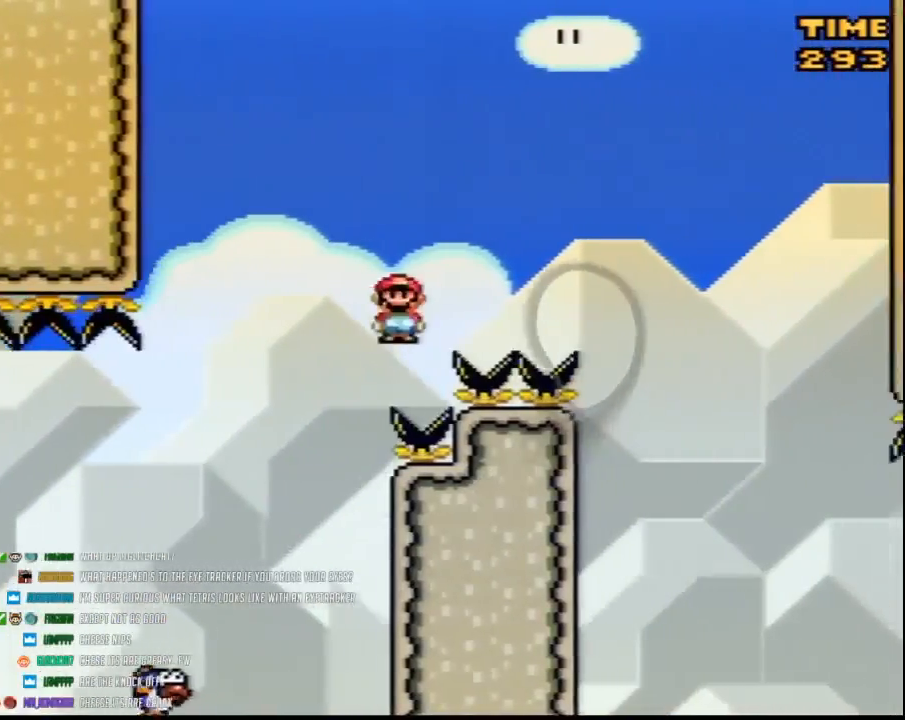
{"buttons": ["A"], "events": []}
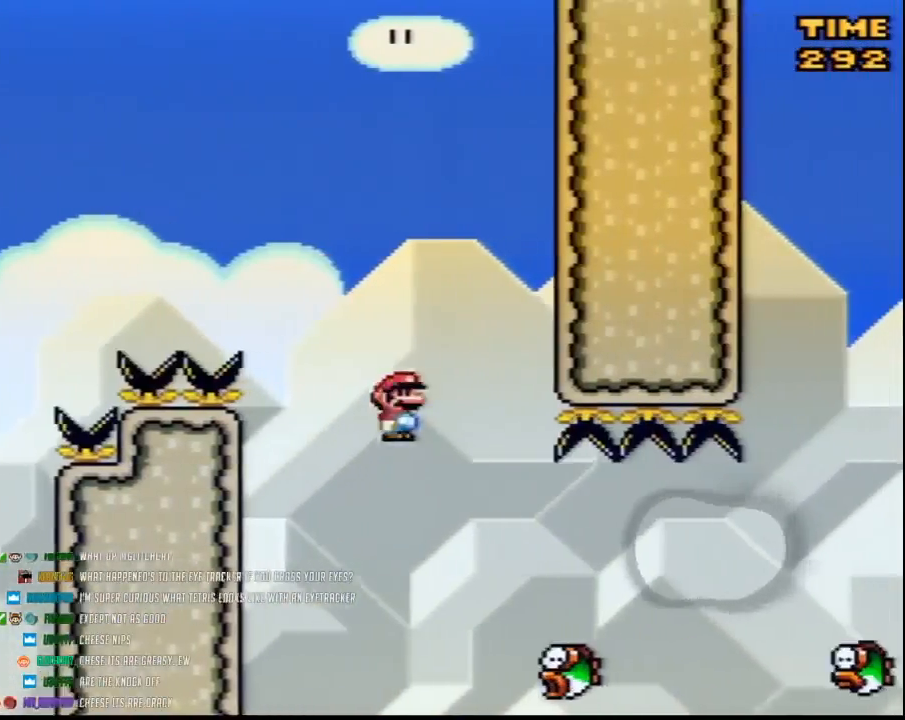
{"buttons": ["A"], "events": [[33, "A", "up"], [383, "A", "down"]]}
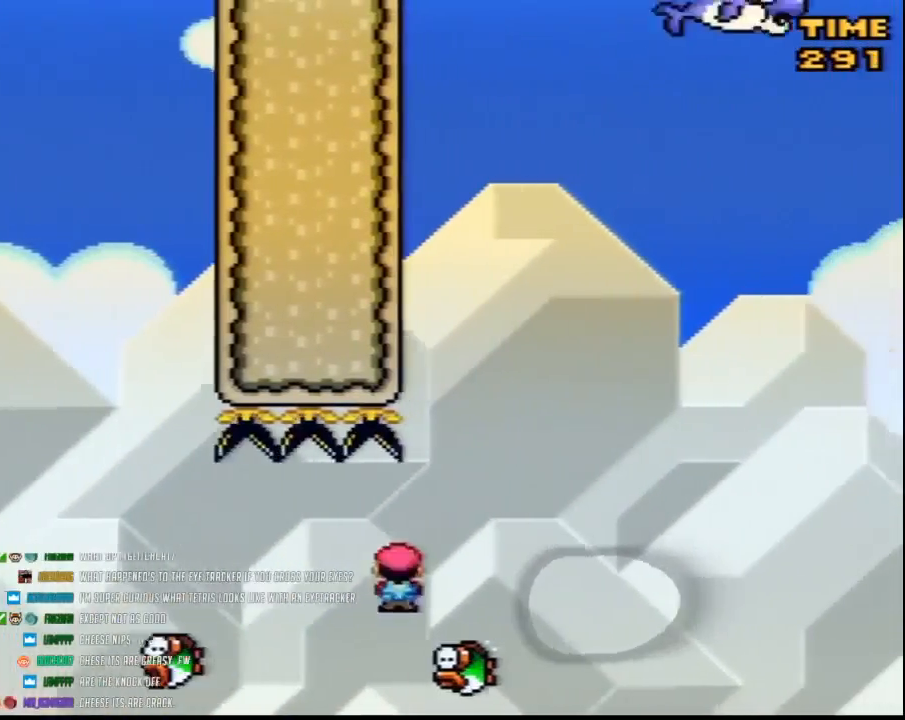
{"buttons": ["A", "DPAD_RIGHT"], "events": [[433, "DPAD_LEFT", "down"], [467, "DPAD_UP", "down"], [500, "DPAD_LEFT", "up"], [500, "DPAD_RIGHT", "down"], [500, "DPAD_UP", "up"]]}
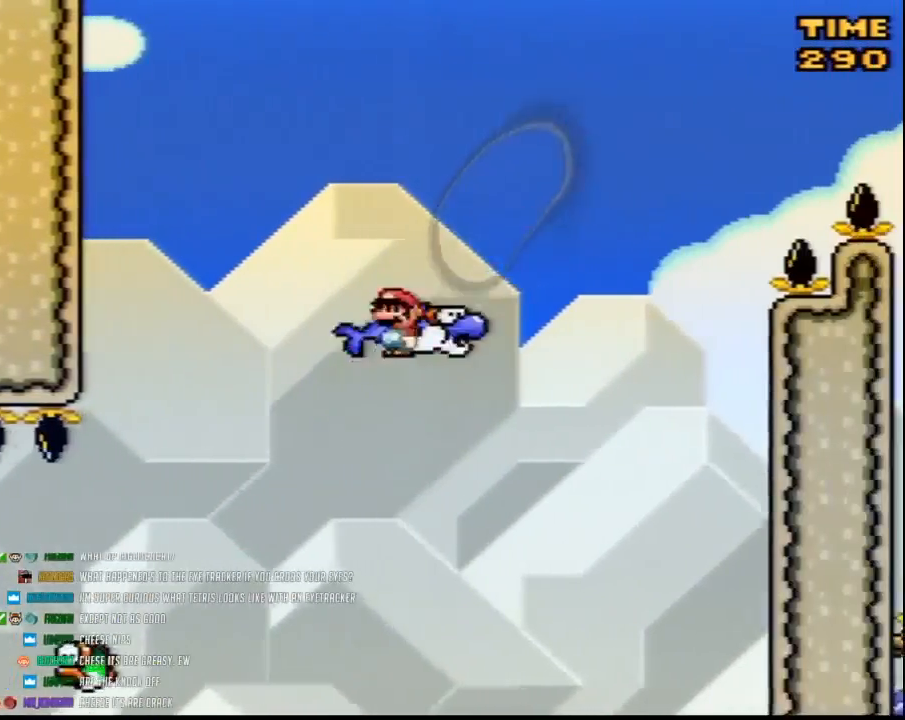
{"buttons": ["Y", "DPAD_RIGHT"], "events": [[67, "A", "up"], [150, "Y", "down"], [350, "DPAD_RIGHT", "up"], [350, "DPAD_UP", "down"], [383, "DPAD_LEFT", "down"], [383, "DPAD_UP", "up"], [433, "DPAD_LEFT", "up"], [467, "DPAD_RIGHT", "down"]]}
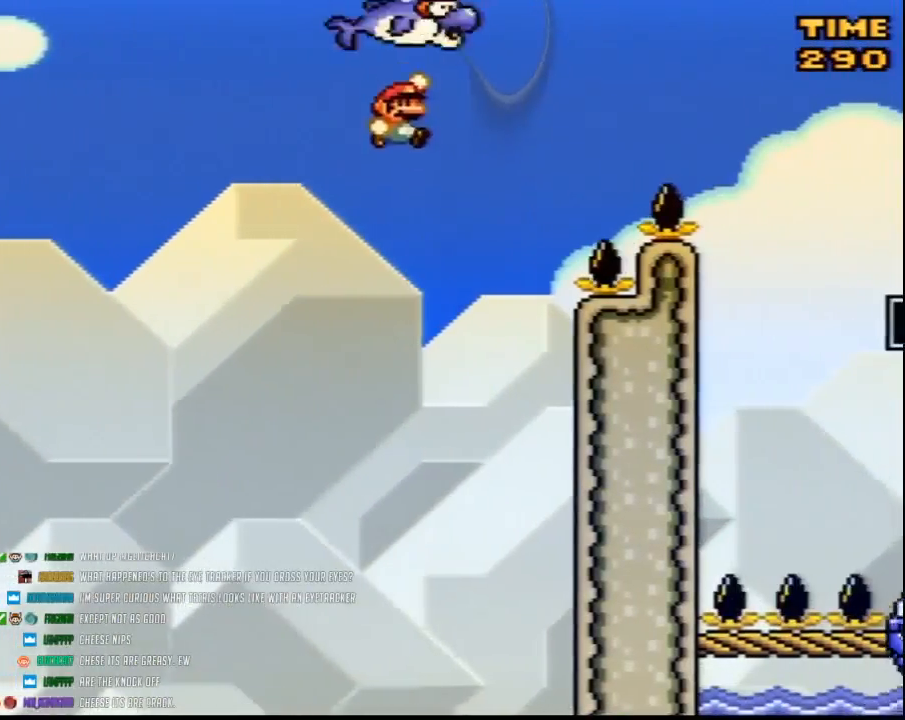
{"buttons": ["Y", "DPAD_RIGHT"], "events": [[67, "DPAD_RIGHT", "up"], [100, "DPAD_RIGHT", "down"]]}
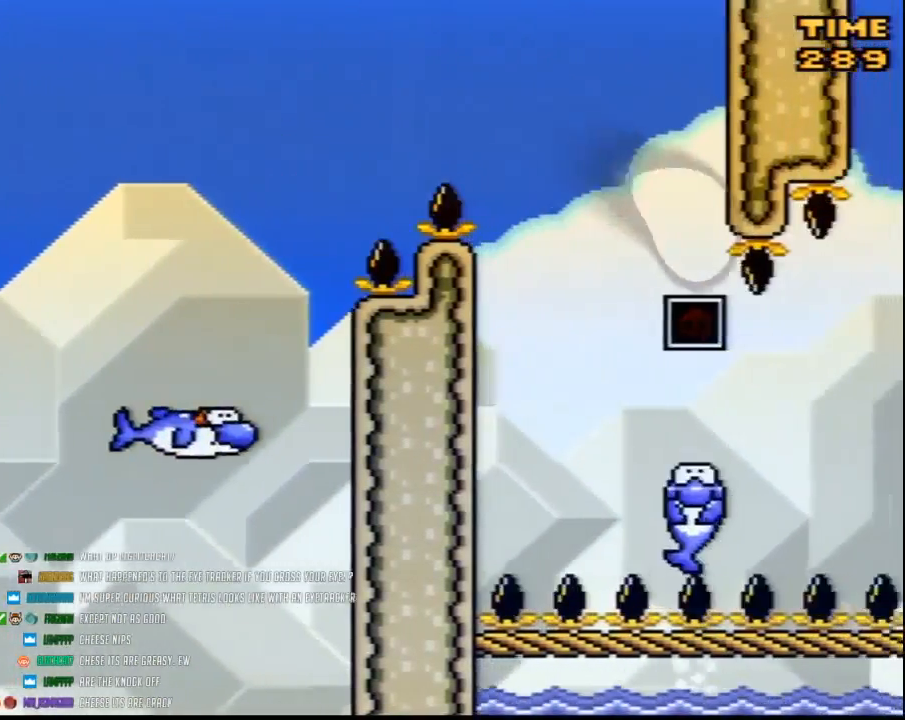
{"buttons": ["Y"], "events": [[500, "DPAD_RIGHT", "up"]]}
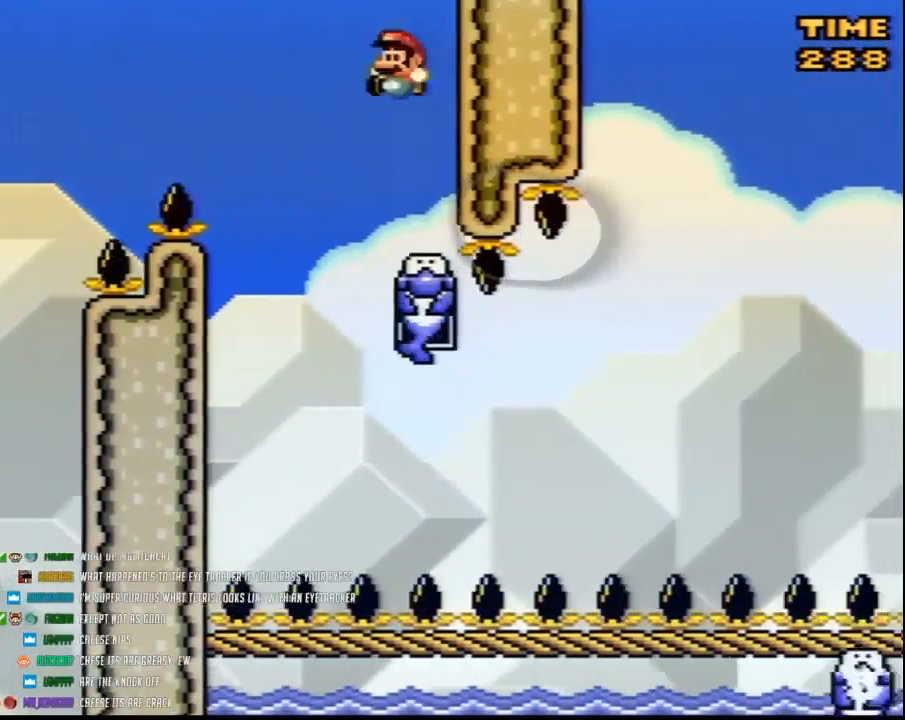
{"buttons": ["Y", "DPAD_UP", "DPAD_LEFT"], "events": [[33, "DPAD_LEFT", "down"], [250, "A", "down"], [400, "A", "up"], [500, "DPAD_UP", "down"]]}
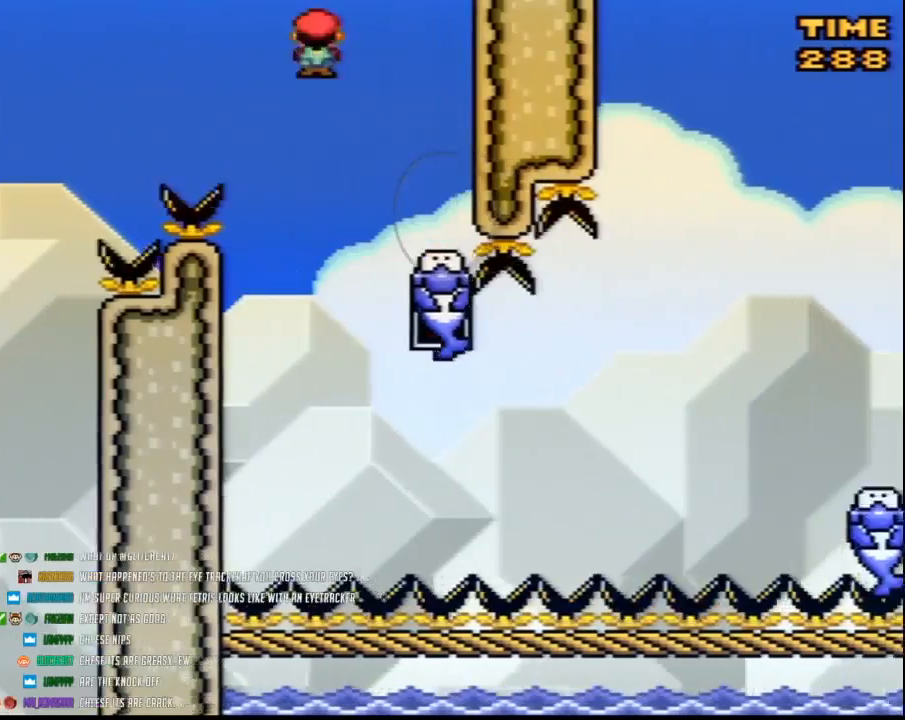
{"buttons": ["Y", "DPAD_RIGHT"], "events": [[33, "DPAD_LEFT", "up"], [33, "DPAD_UP", "up"], [67, "DPAD_RIGHT", "down"], [150, "A", "down"], [283, "DPAD_RIGHT", "up"], [317, "A", "up"], [350, "DPAD_RIGHT", "down"]]}
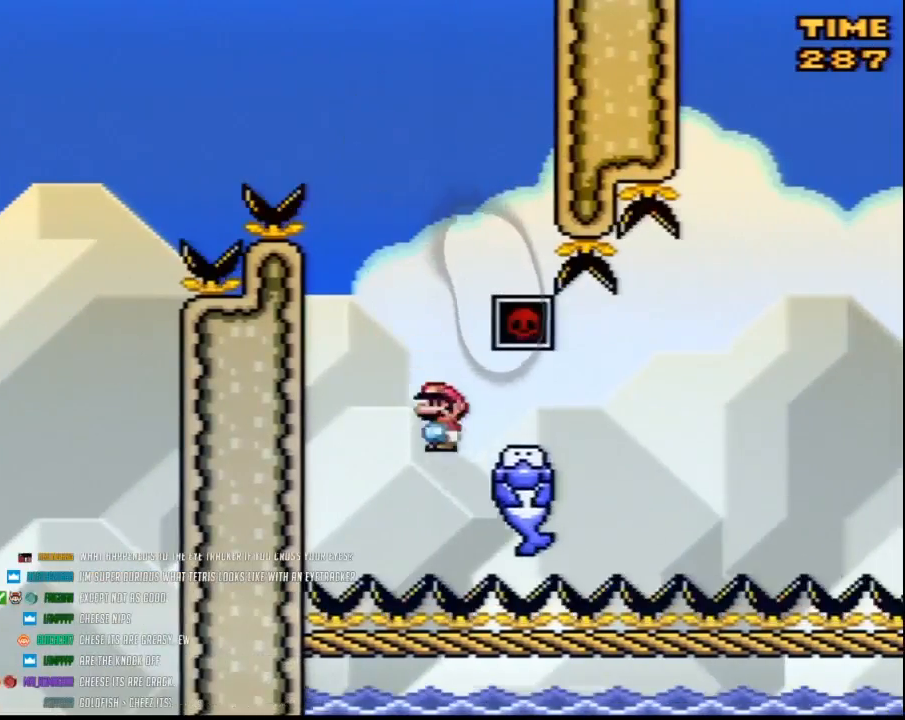
{"buttons": ["Y", "DPAD_RIGHT"], "events": []}
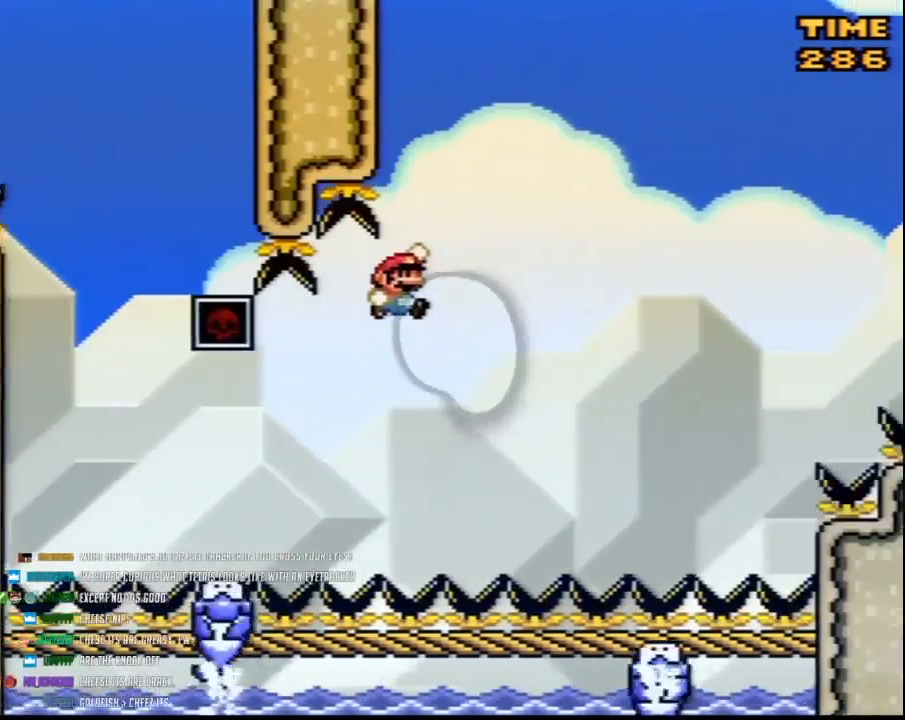
{"buttons": ["Y", "DPAD_UP", "DPAD_LEFT"], "events": [[433, "DPAD_RIGHT", "up"], [467, "DPAD_LEFT", "down"], [500, "DPAD_UP", "down"]]}
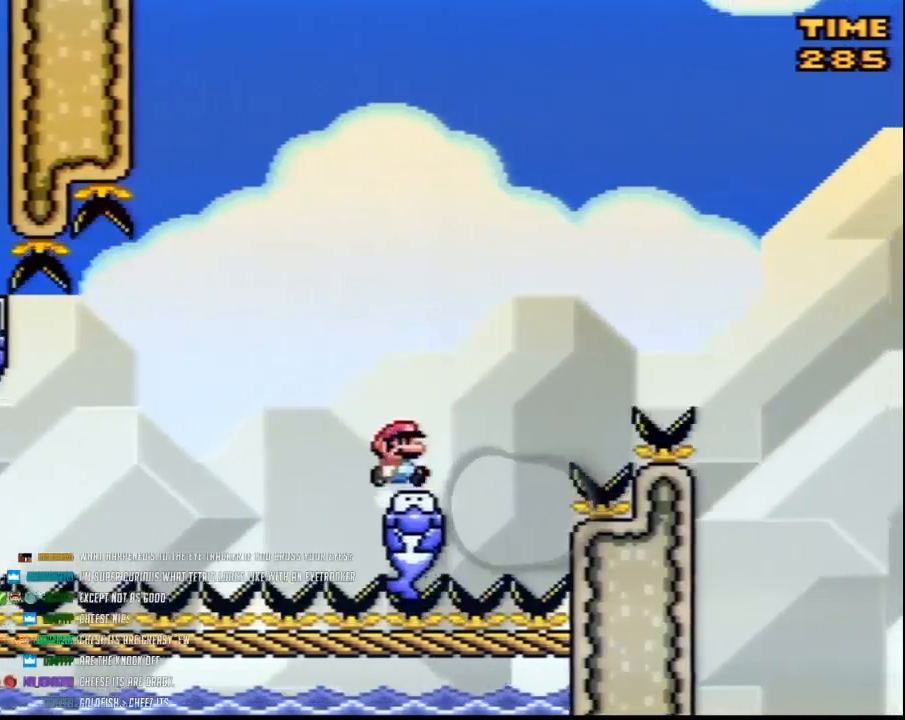
{"buttons": ["Y", "DPAD_RIGHT"], "events": [[33, "DPAD_LEFT", "up"], [33, "DPAD_RIGHT", "down"], [33, "DPAD_UP", "up"]]}
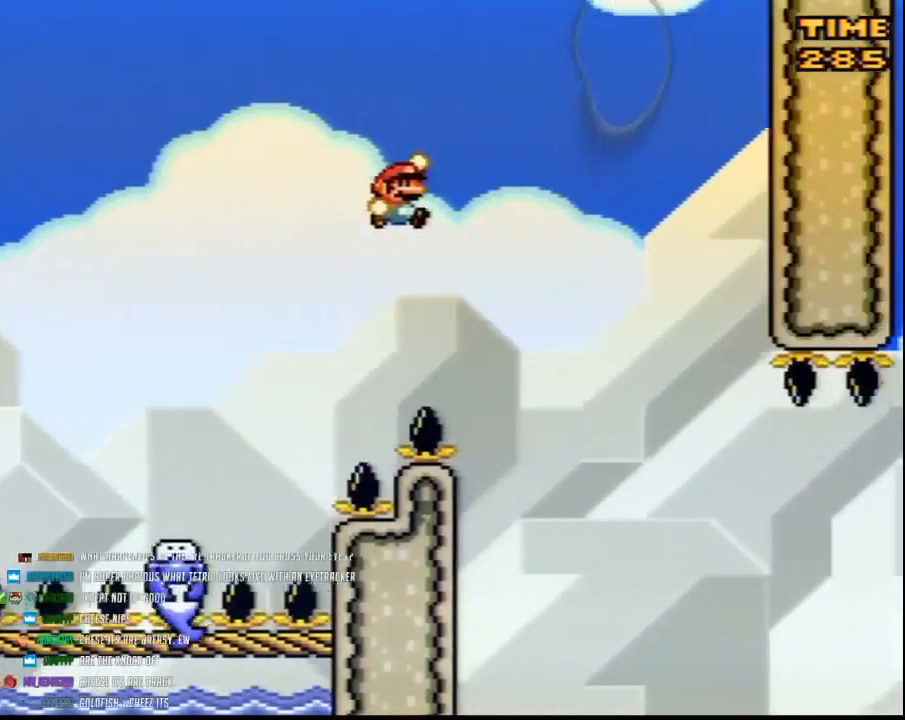
{"buttons": ["Y", "DPAD_LEFT"], "events": [[433, "DPAD_RIGHT", "up"], [433, "DPAD_UP", "down"], [467, "DPAD_LEFT", "down"], [467, "DPAD_UP", "up"]]}
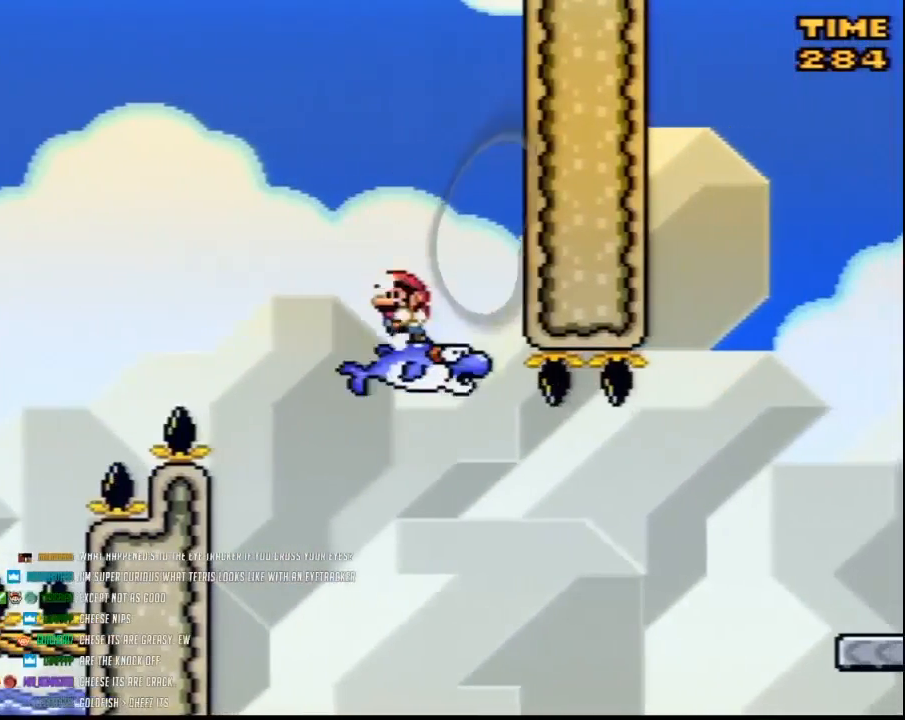
{"buttons": ["Y", "DPAD_RIGHT"], "events": [[150, "DPAD_LEFT", "up"], [150, "DPAD_RIGHT", "down"]]}
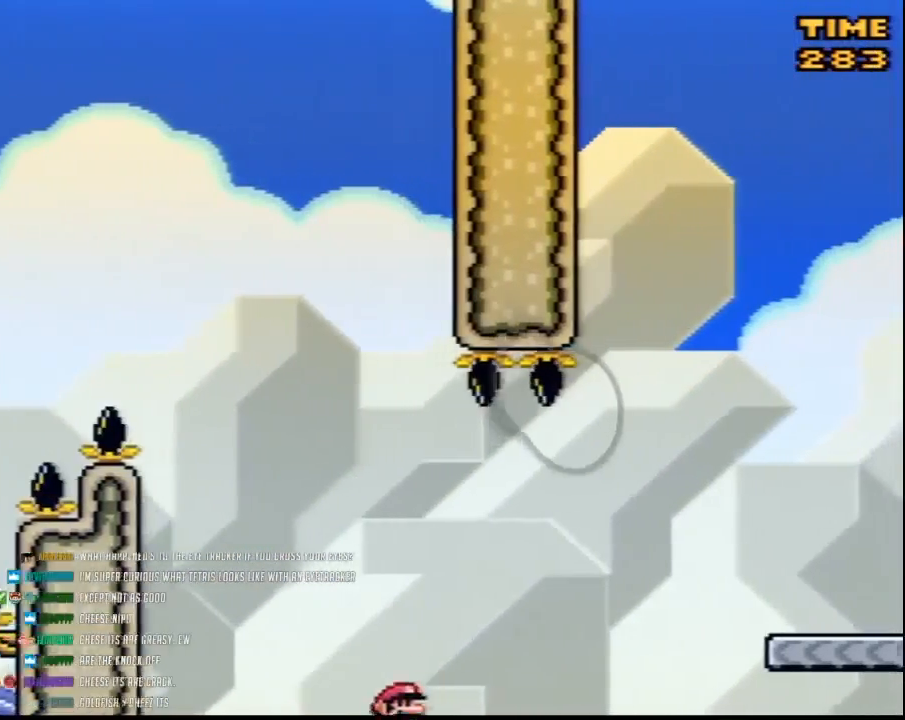
{"buttons": ["Y", "DPAD_RIGHT"], "events": []}
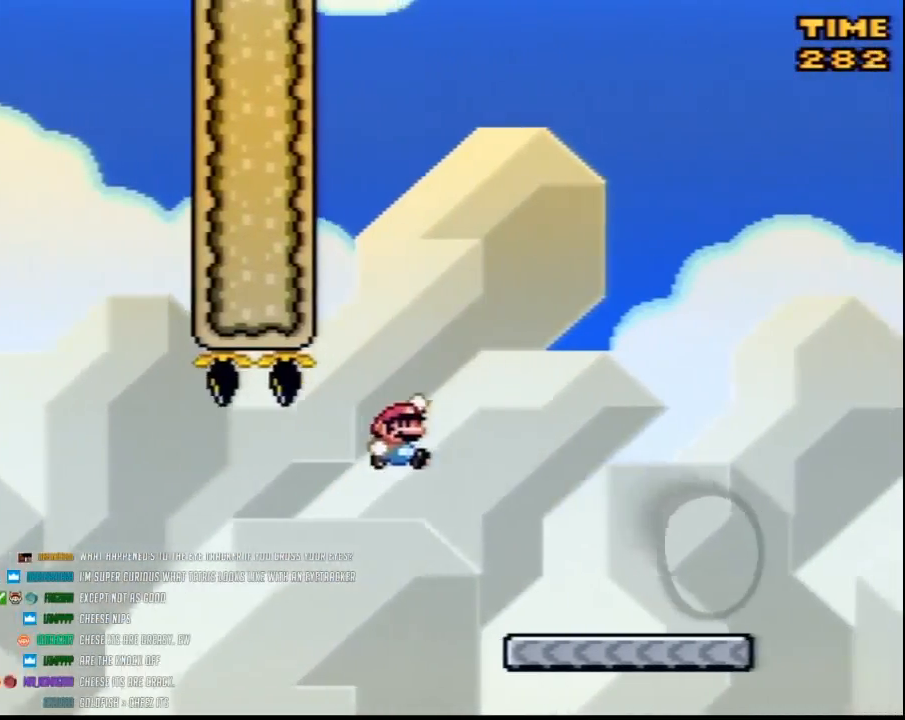
{"buttons": ["Y", "DPAD_RIGHT"], "events": []}
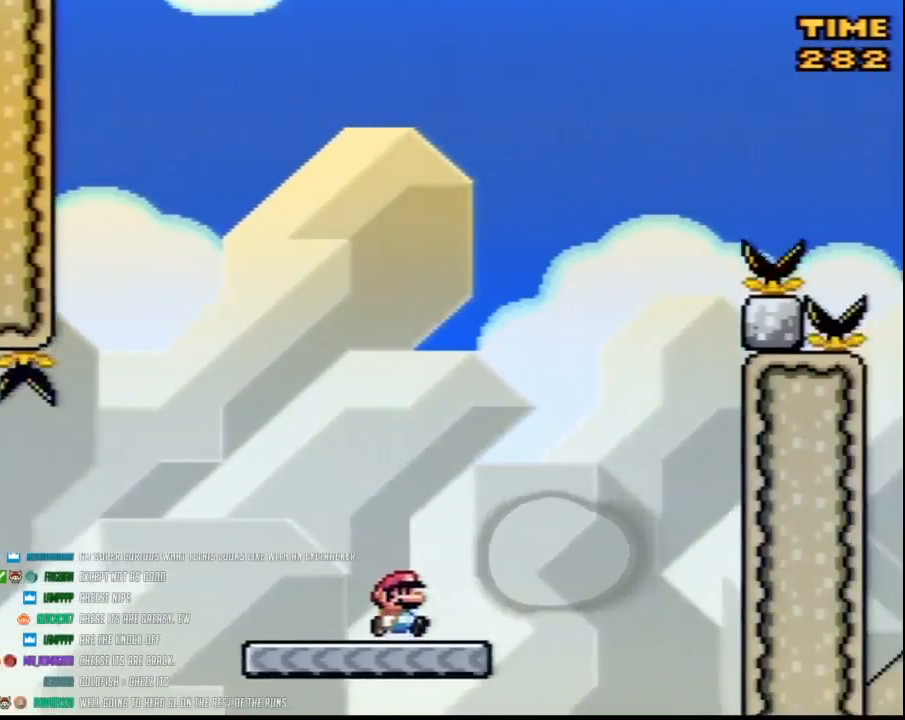
{"buttons": ["Y"], "events": [[250, "DPAD_RIGHT", "up"], [283, "DPAD_LEFT", "down"], [400, "DPAD_LEFT", "up"], [400, "DPAD_RIGHT", "down"], [500, "DPAD_RIGHT", "up"]]}
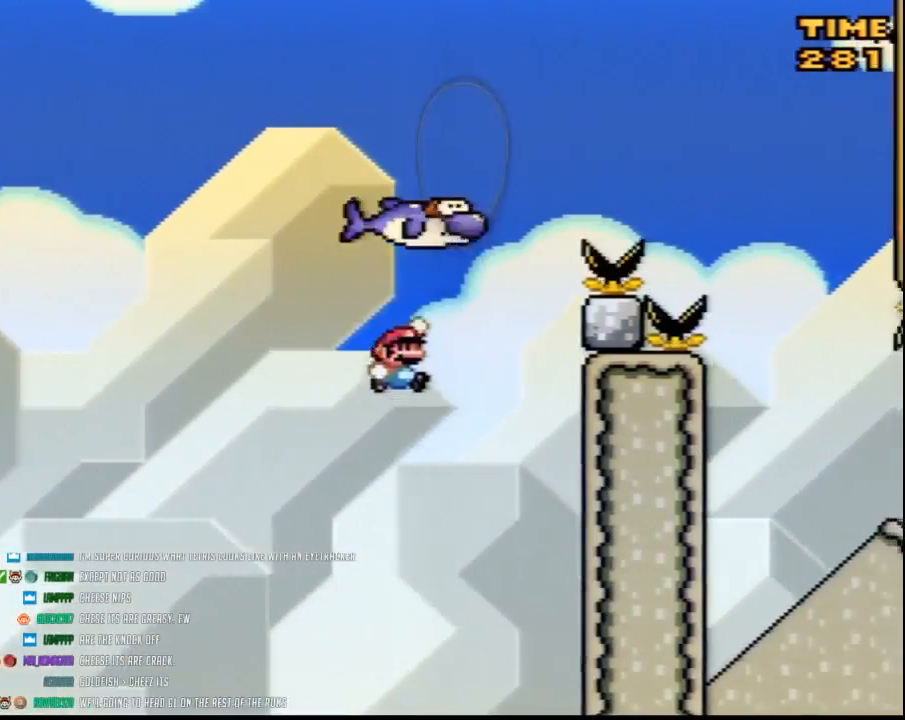
{"buttons": ["Y", "DPAD_RIGHT"], "events": [[150, "DPAD_RIGHT", "down"]]}
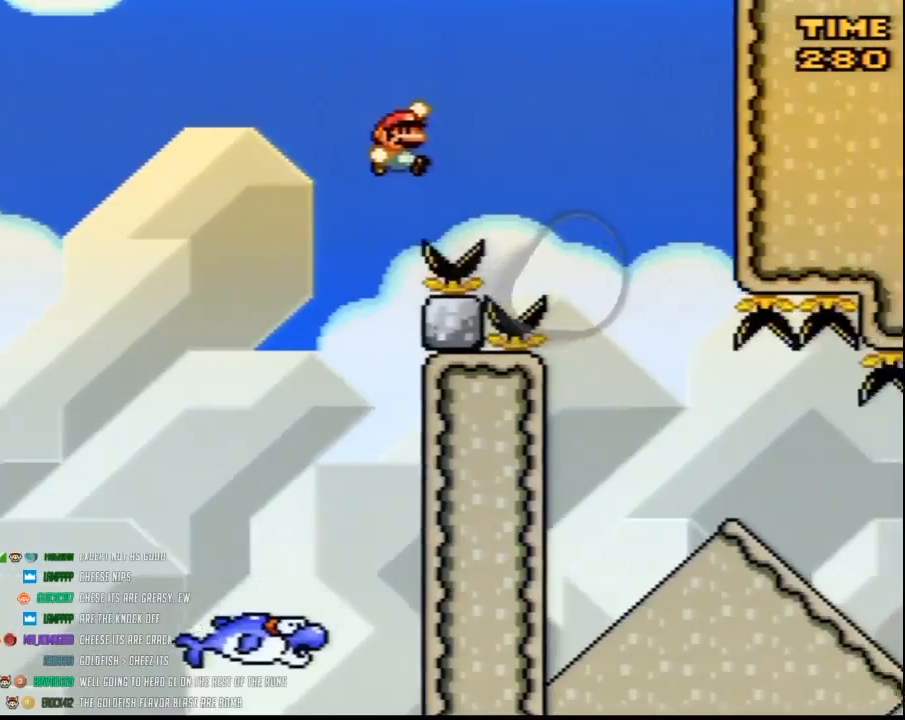
{"buttons": ["Y", "DPAD_RIGHT"], "events": []}
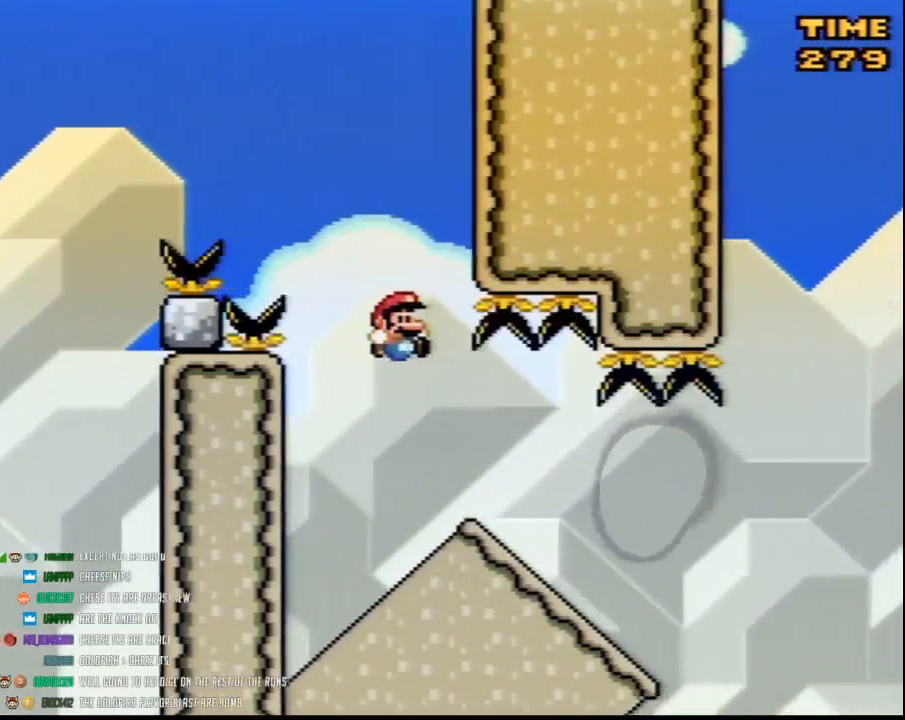
{"buttons": ["A"], "events": [[183, "DPAD_DOWN", "down"], [217, "DPAD_RIGHT", "up"], [217, "Y", "up"], [433, "A", "down"], [467, "DPAD_DOWN", "up"]]}
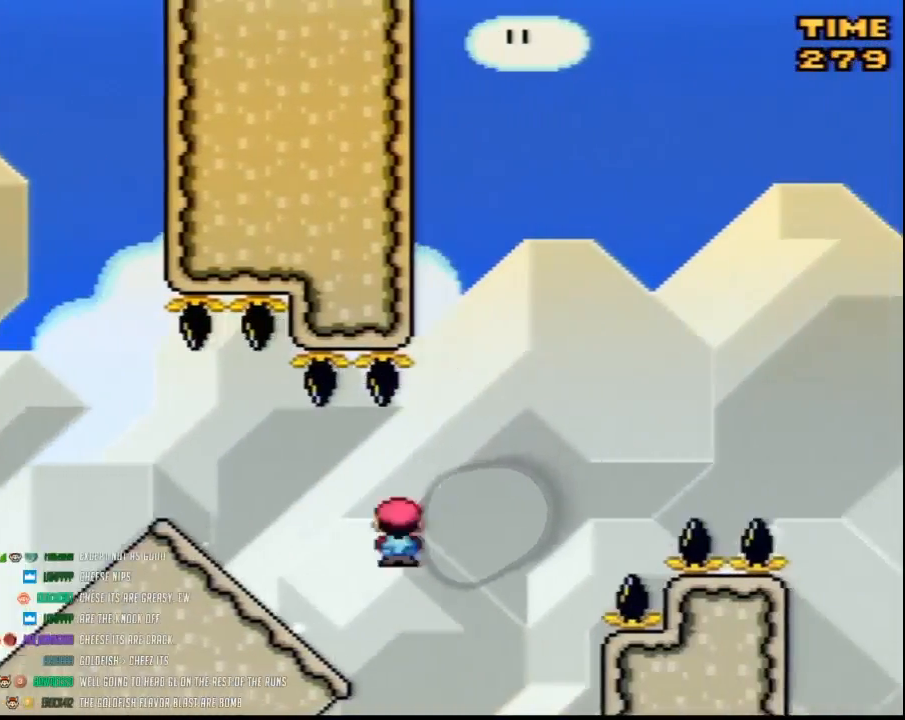
{"buttons": ["A"], "events": []}
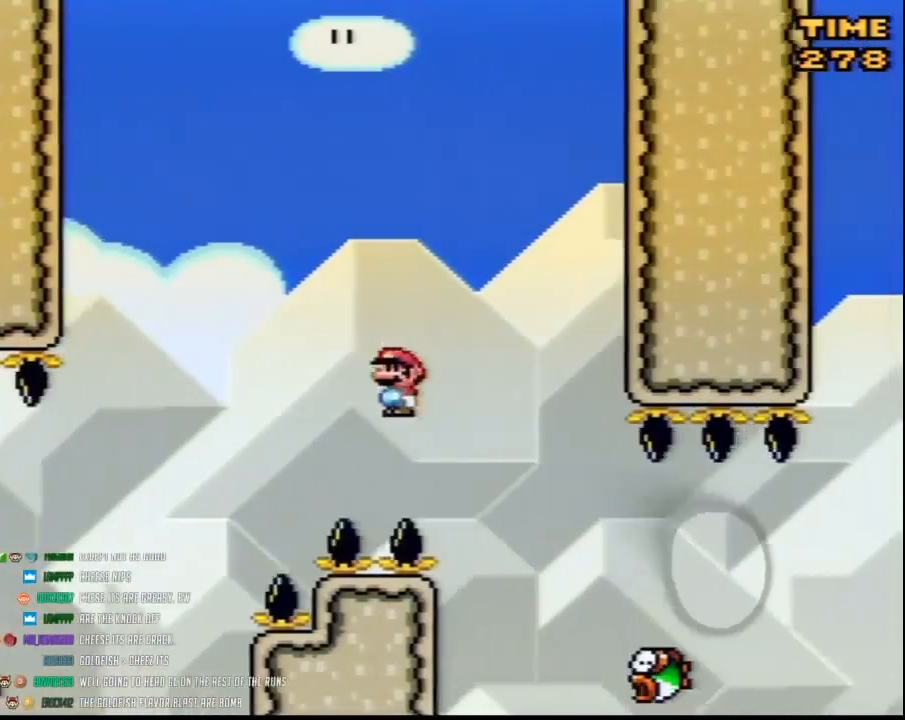
{"buttons": ["A"], "events": [[217, "A", "up"], [500, "A", "down"]]}
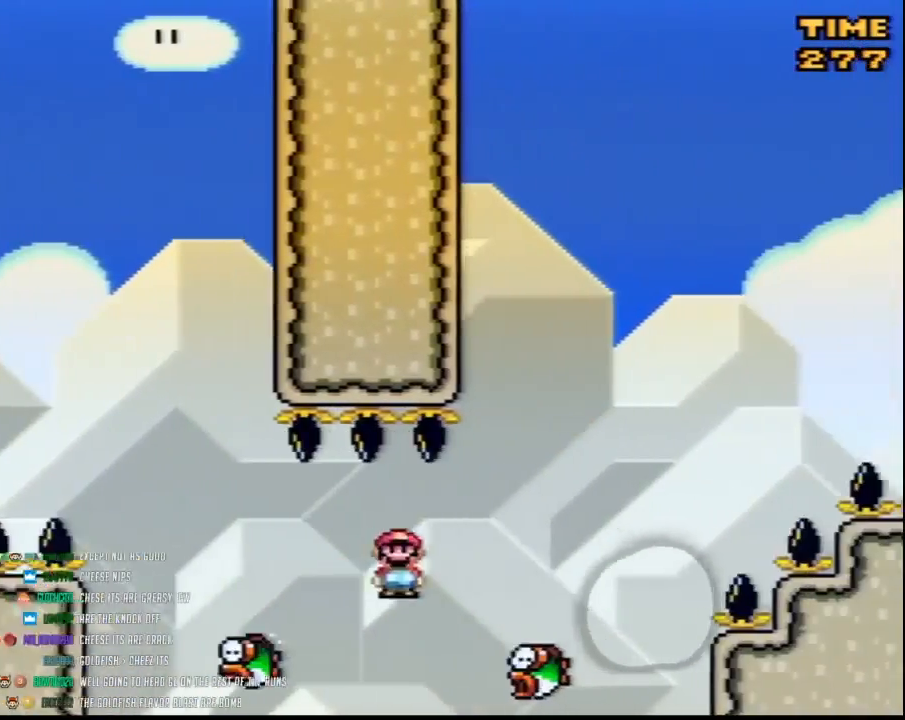
{"buttons": ["A"], "events": []}